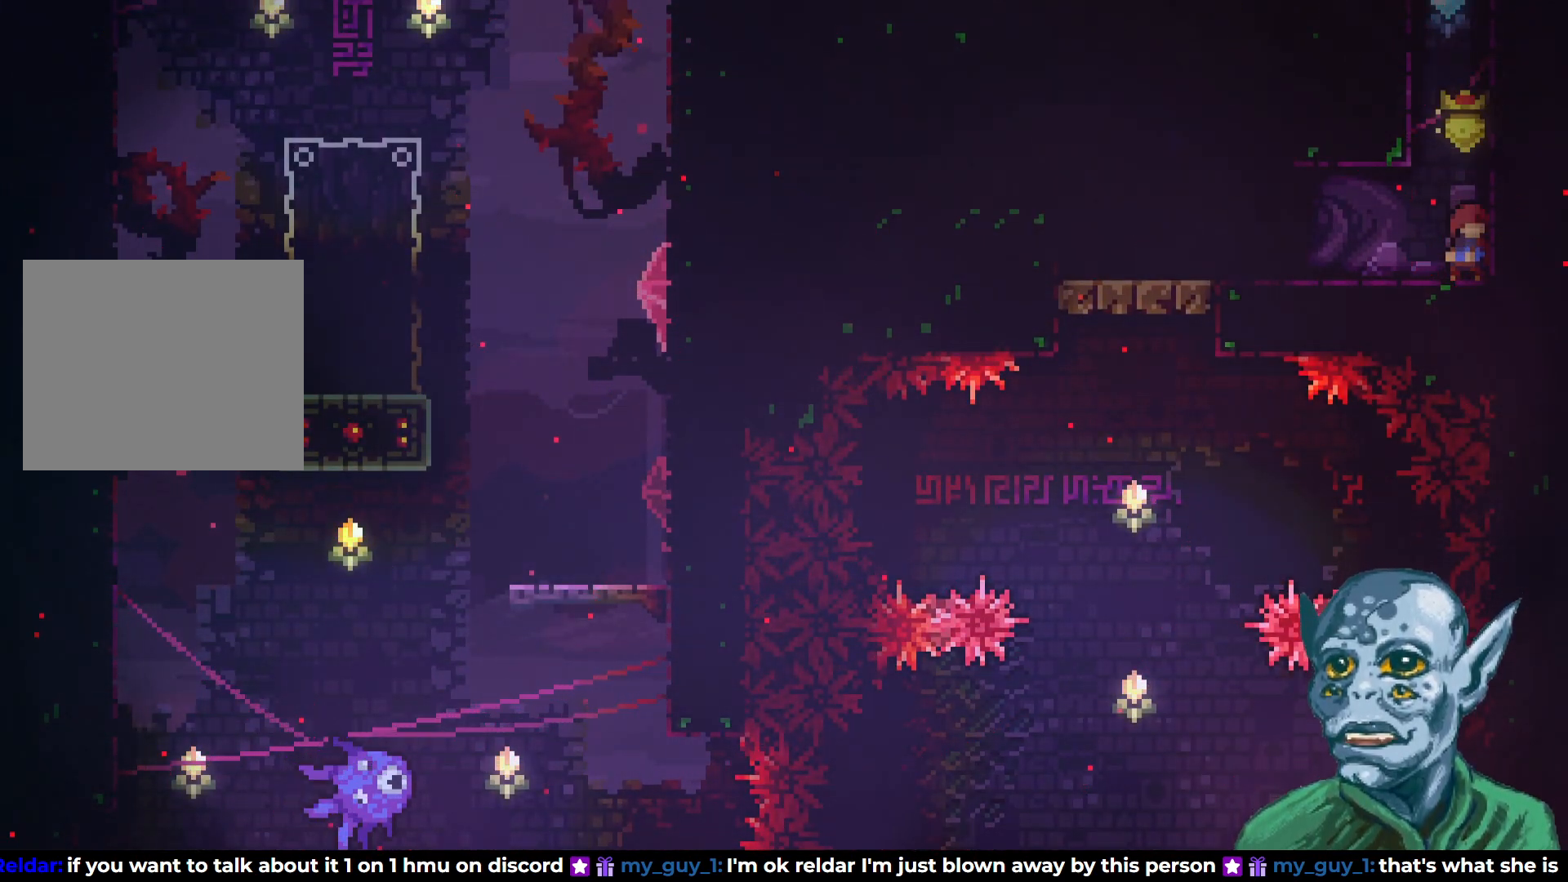
Gameplay with a controller (PlayStation layout); each line is a JSON object with the inputs held at the frame after it. "events" lists button and stick changes between this image and that frame as [ms after this image, input, new state], when the widget could be followed in between.
{"buttons": ["DPAD_LEFT"], "left_stick": "center", "right_stick": "center", "events": [[333, "DPAD_LEFT", "down"]]}
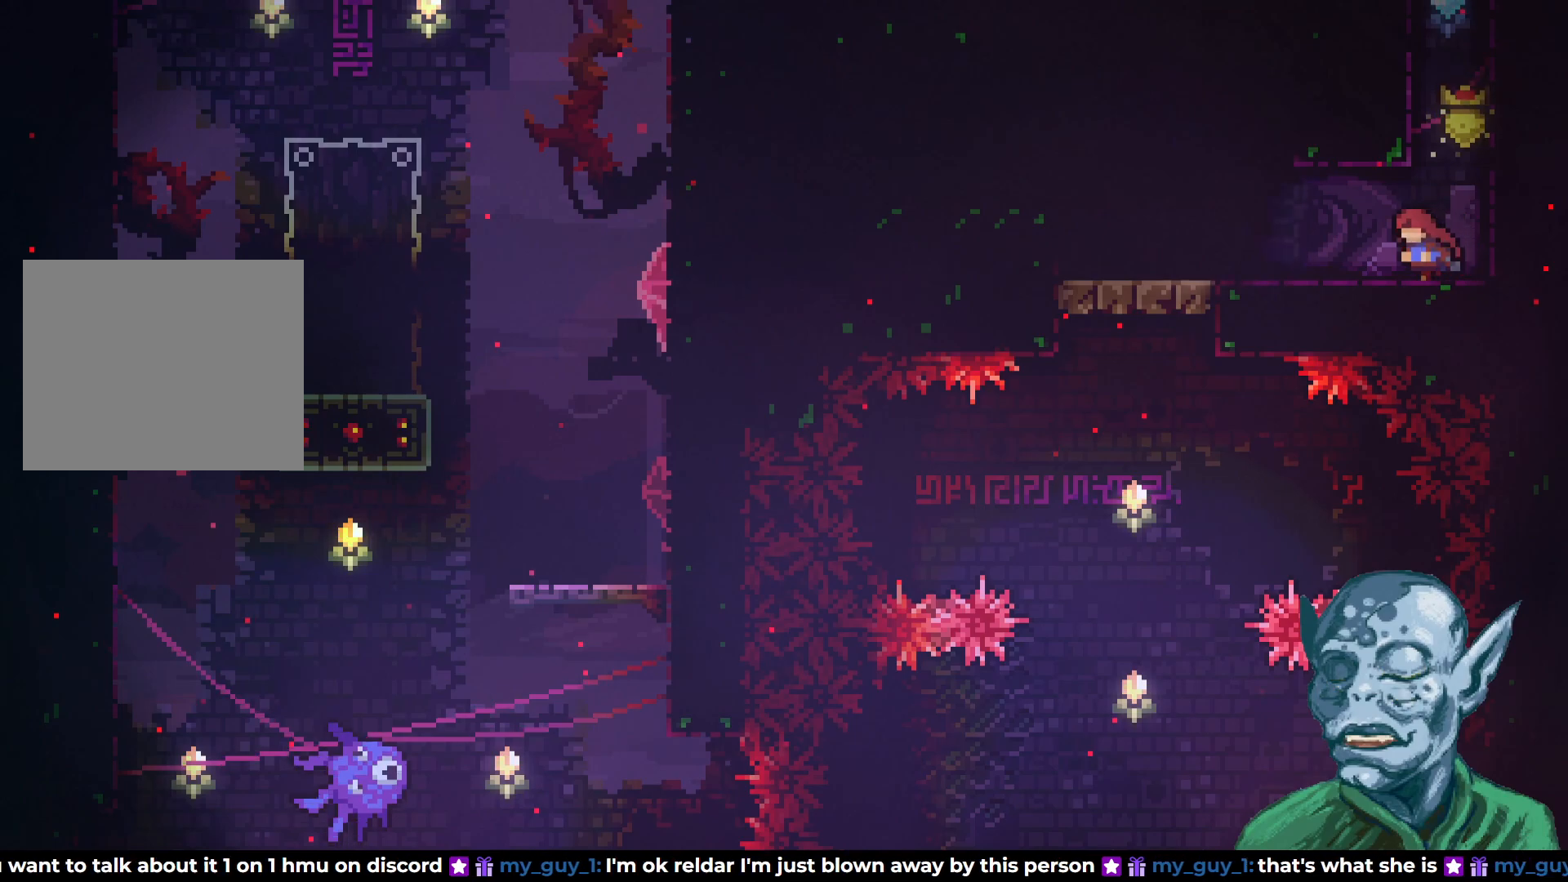
{"buttons": [], "left_stick": "center", "right_stick": "center", "events": [[117, "DPAD_LEFT", "up"], [350, "DPAD_LEFT", "down"], [450, "DPAD_LEFT", "up"]]}
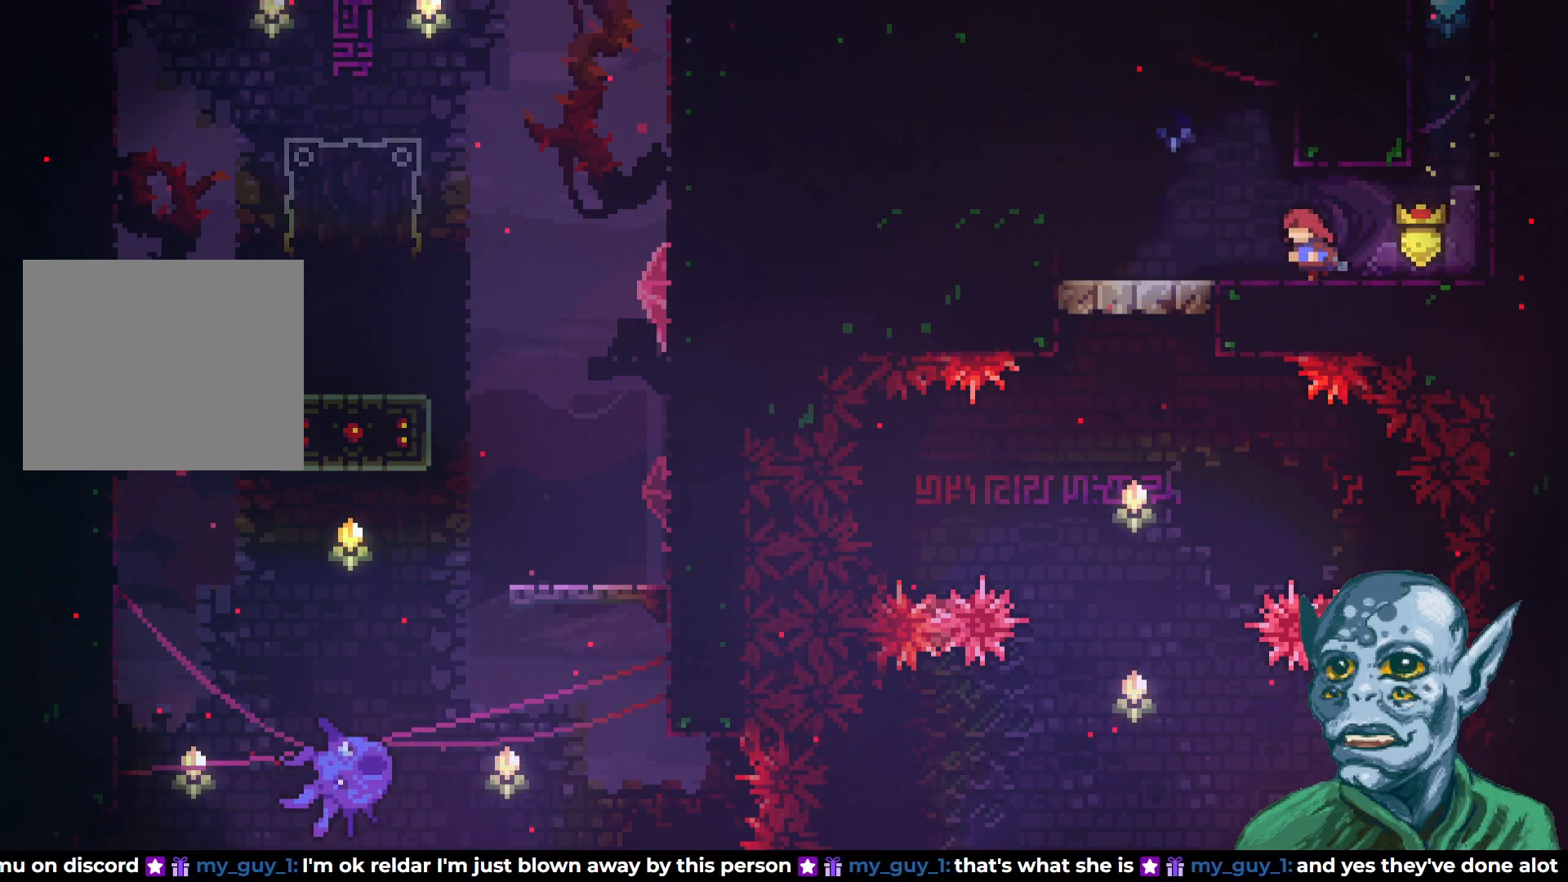
{"buttons": [], "left_stick": "center", "right_stick": "center", "events": []}
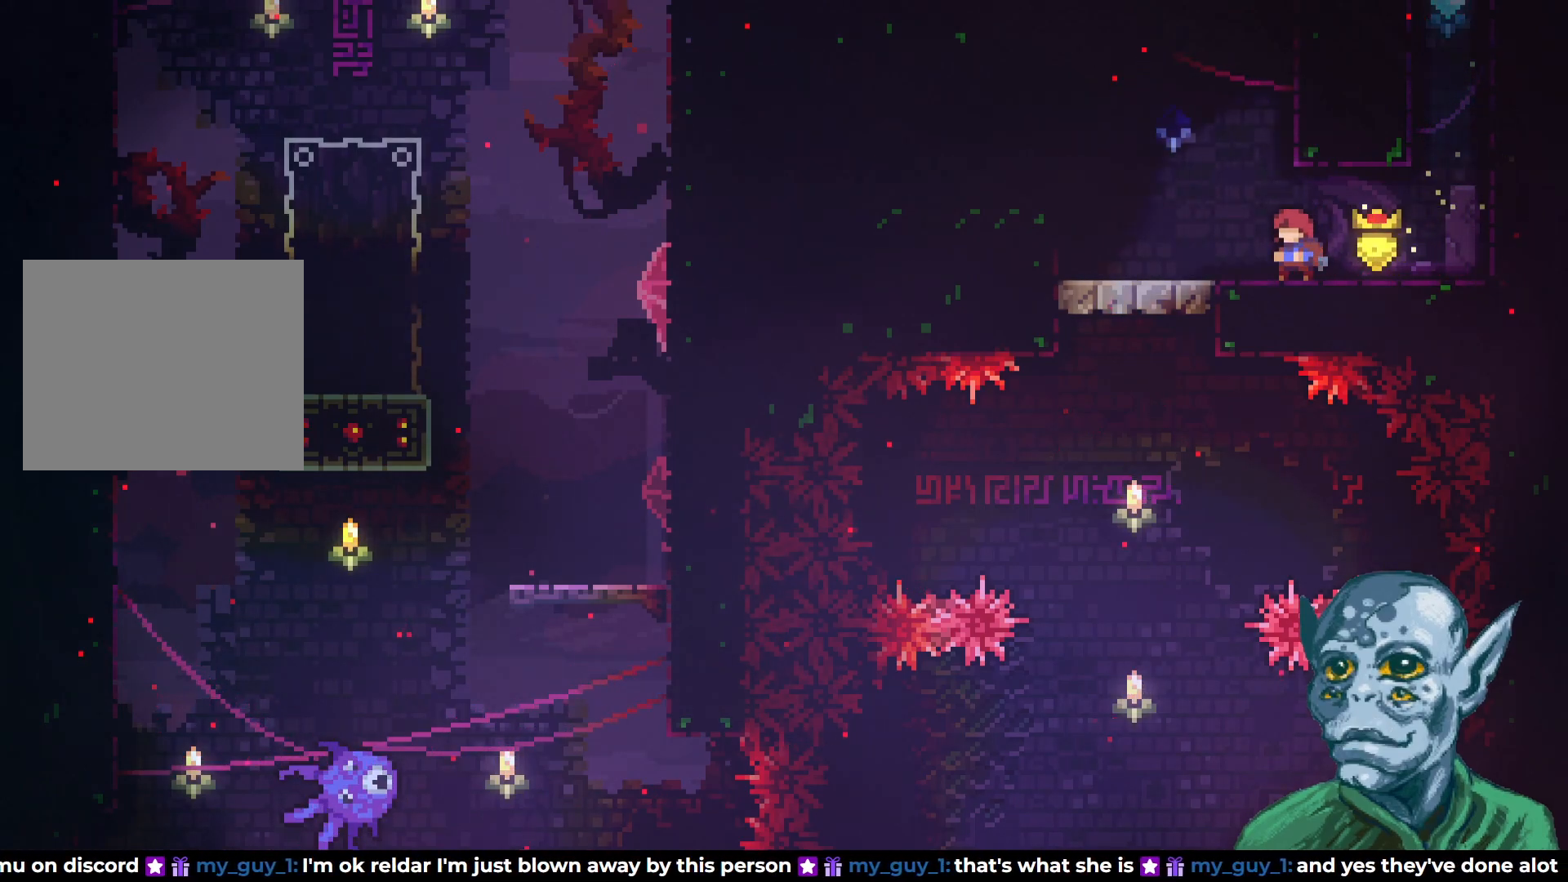
{"buttons": ["CROSS", "DPAD_LEFT"], "left_stick": "center", "right_stick": "center", "events": [[350, "DPAD_LEFT", "down"], [433, "CROSS", "down"]]}
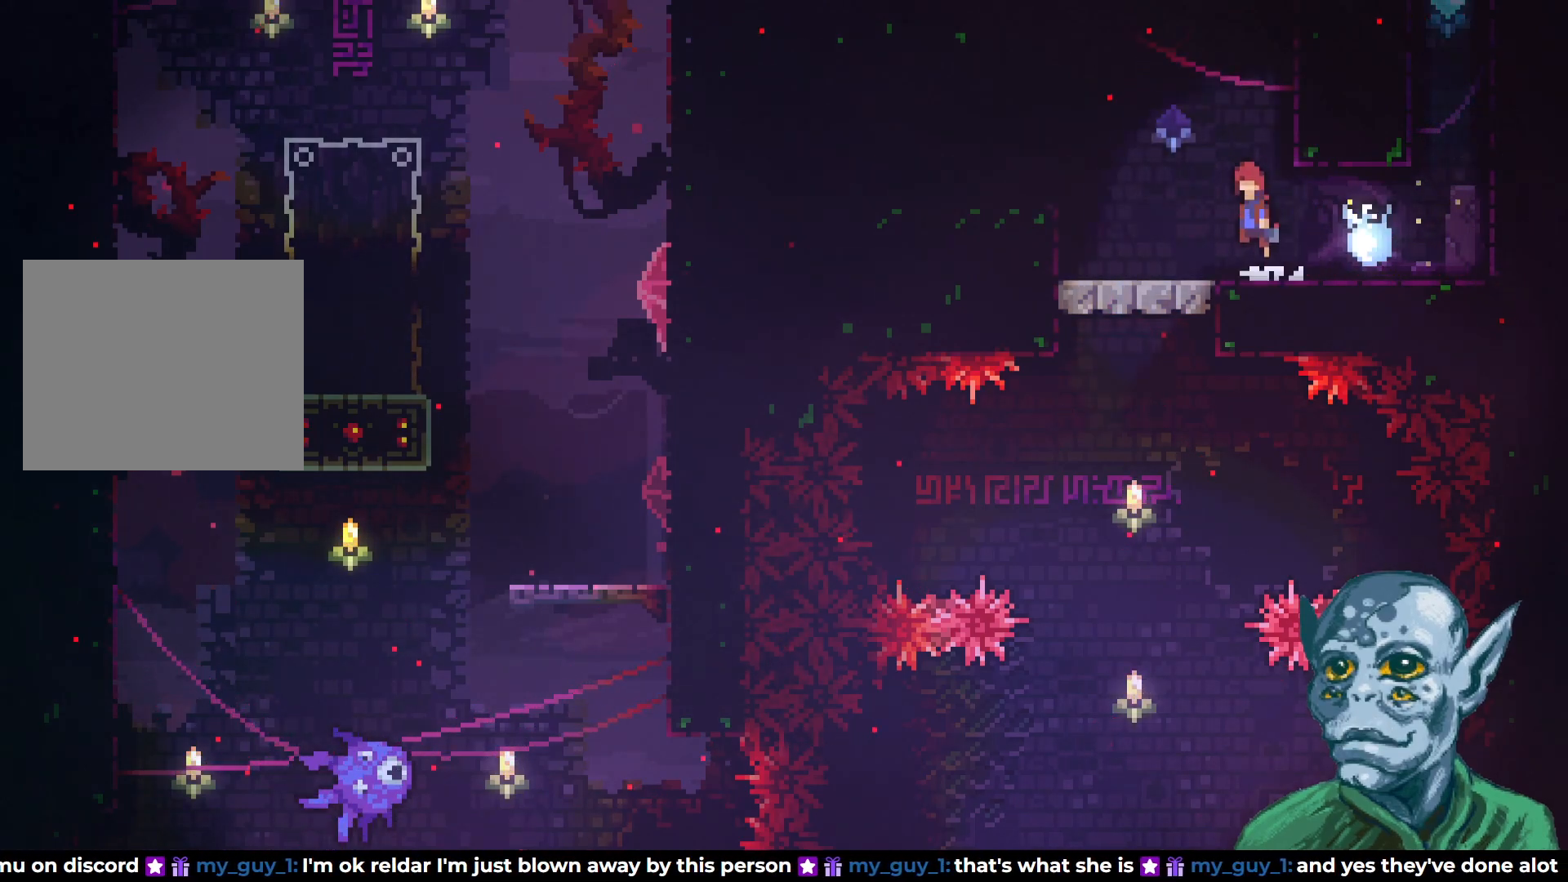
{"buttons": ["DPAD_LEFT"], "left_stick": "center", "right_stick": "center", "events": [[500, "CROSS", "up"]]}
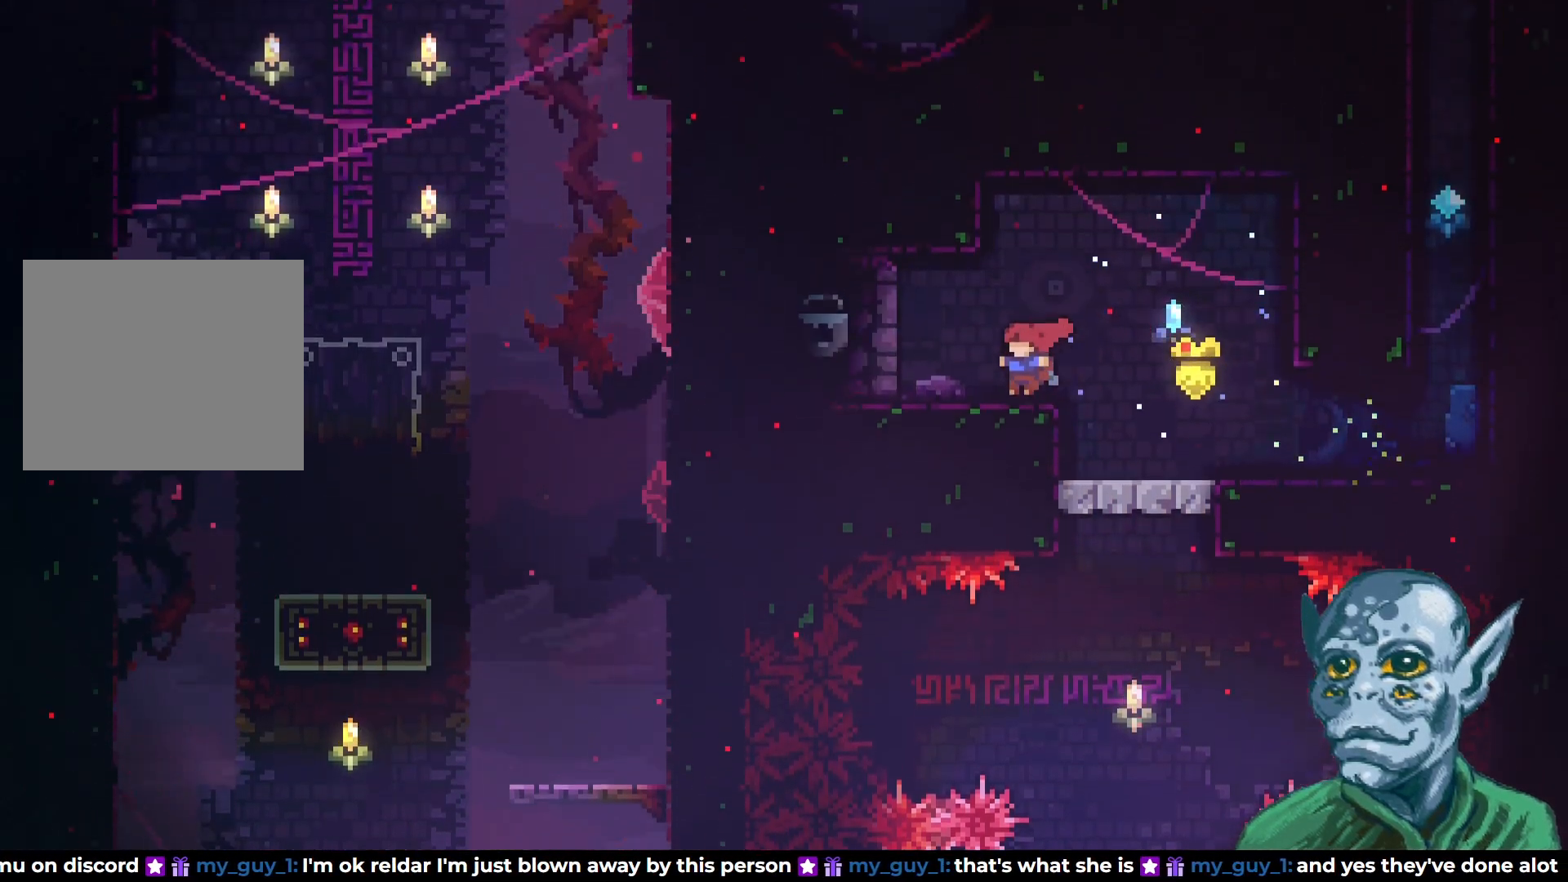
{"buttons": ["DPAD_RIGHT"], "left_stick": "center", "right_stick": "center", "events": [[200, "DPAD_LEFT", "up"], [483, "DPAD_RIGHT", "down"]]}
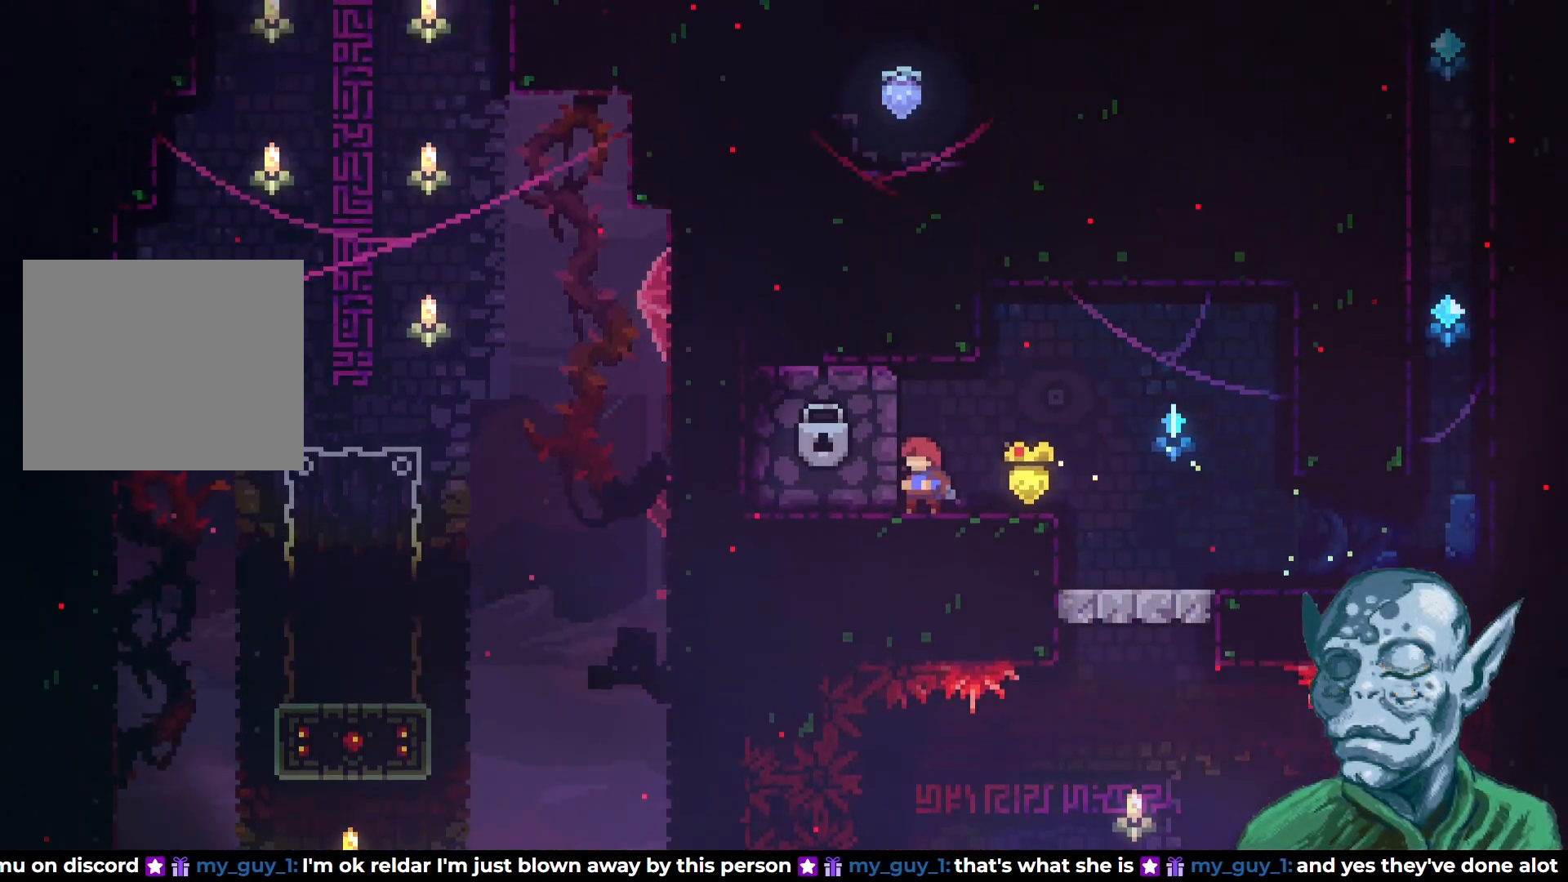
{"buttons": [], "left_stick": "center", "right_stick": "center", "events": [[67, "DPAD_RIGHT", "up"], [317, "DPAD_RIGHT", "down"], [433, "DPAD_RIGHT", "up"]]}
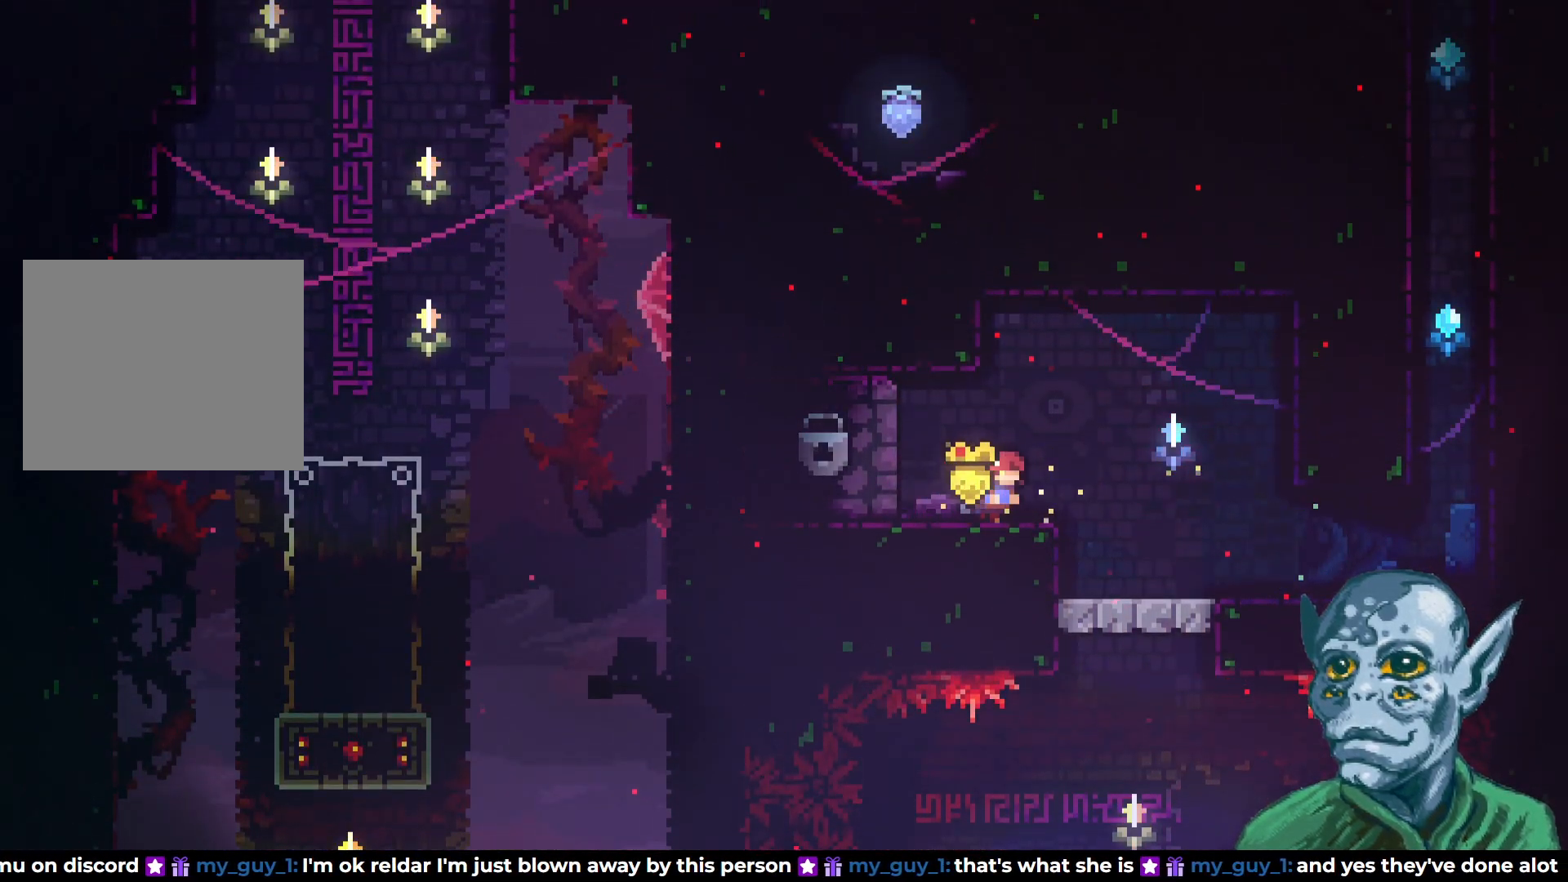
{"buttons": ["DPAD_UP"], "left_stick": "center", "right_stick": "center", "events": [[500, "DPAD_UP", "down"]]}
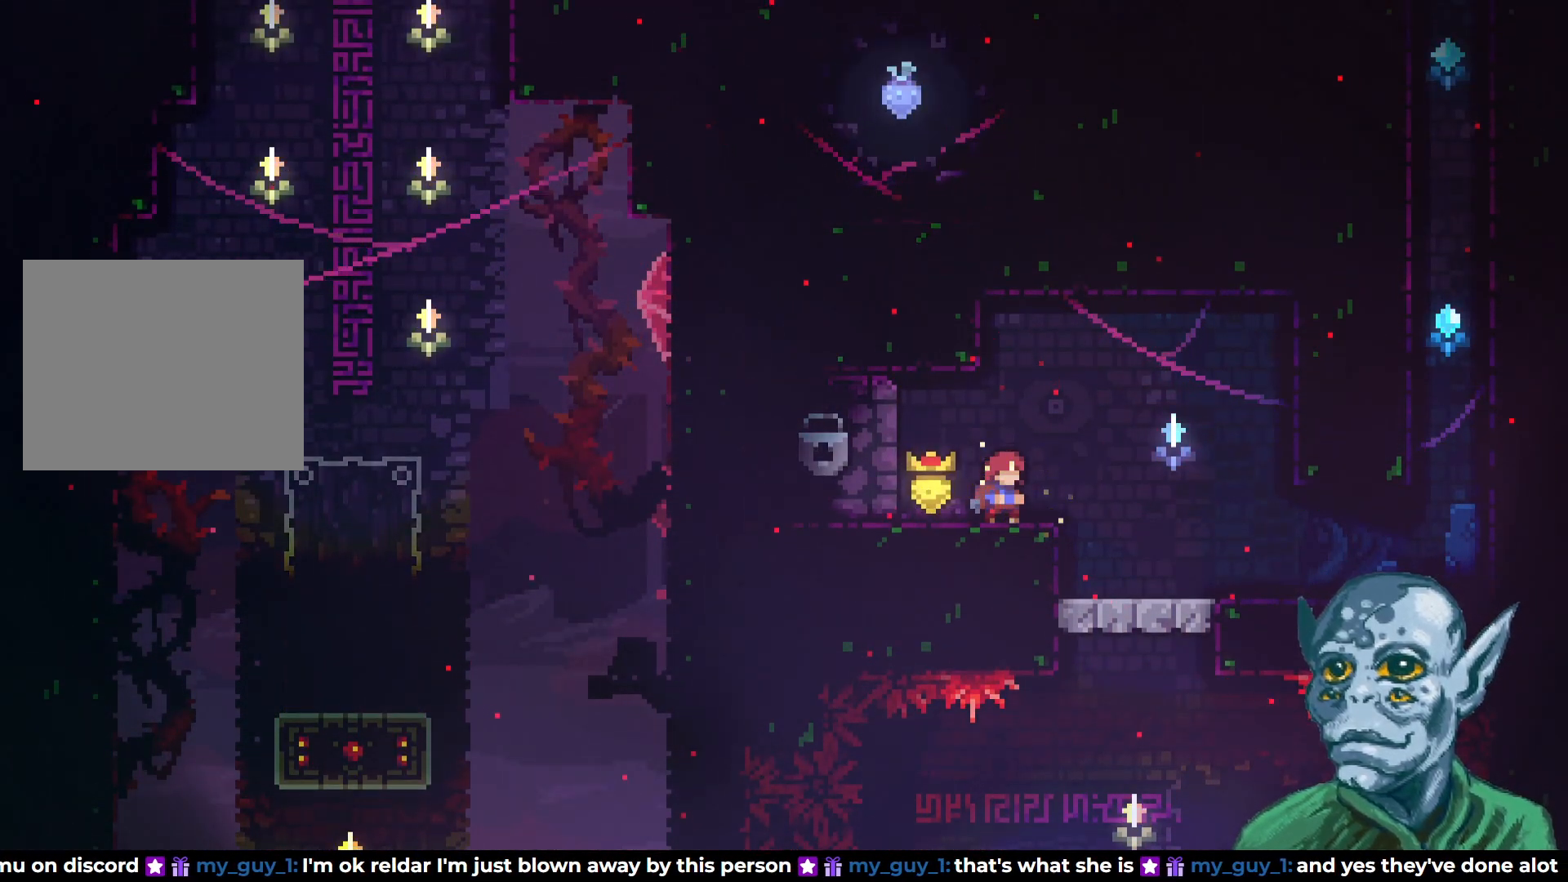
{"buttons": ["R2"], "left_stick": "center", "right_stick": "center", "events": [[50, "CROSS", "down"], [233, "DPAD_LEFT", "down"], [233, "DPAD_UP", "up"], [250, "CROSS", "up"], [250, "R2", "down"], [417, "DPAD_LEFT", "up"]]}
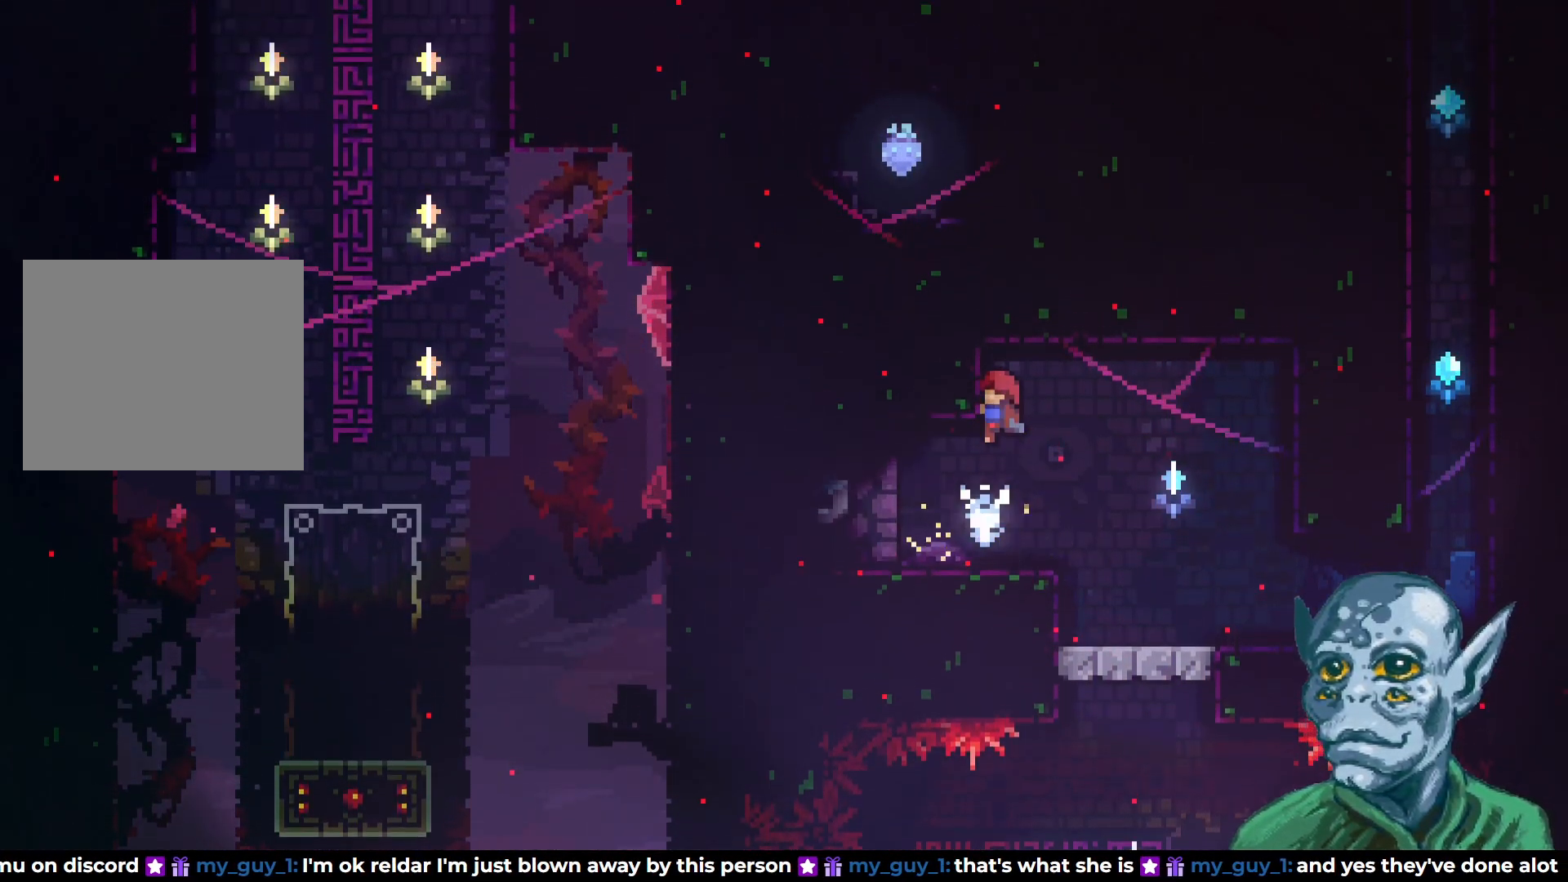
{"buttons": ["R2"], "left_stick": "center", "right_stick": "center", "events": [[283, "DPAD_UP", "down"], [483, "DPAD_UP", "up"]]}
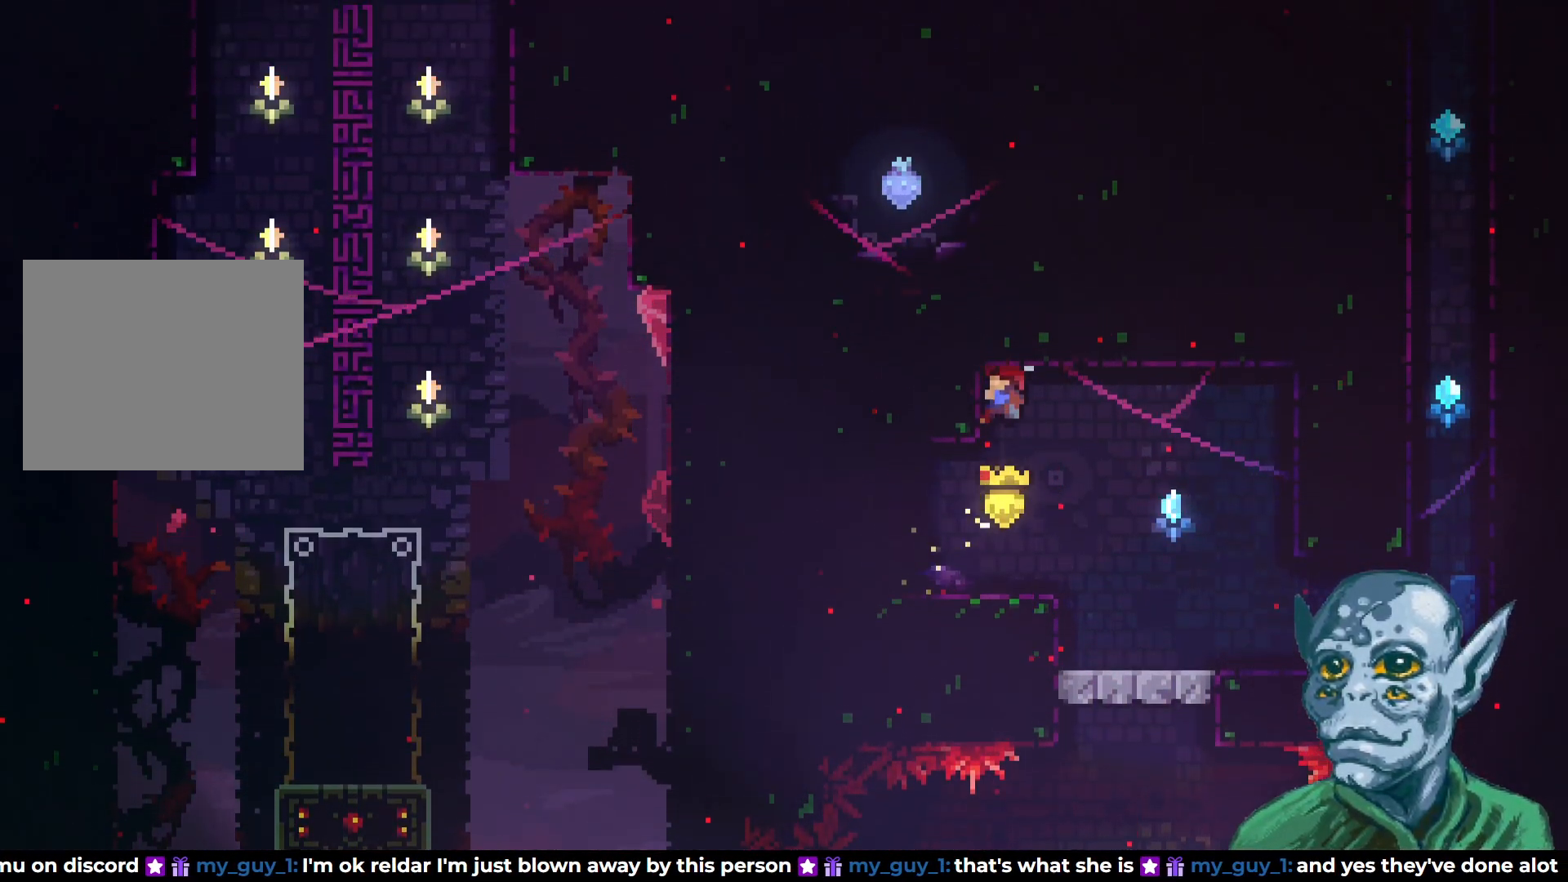
{"buttons": ["DPAD_DOWN"], "left_stick": "center", "right_stick": "center", "events": [[367, "DPAD_DOWN", "down"], [450, "R2", "up"]]}
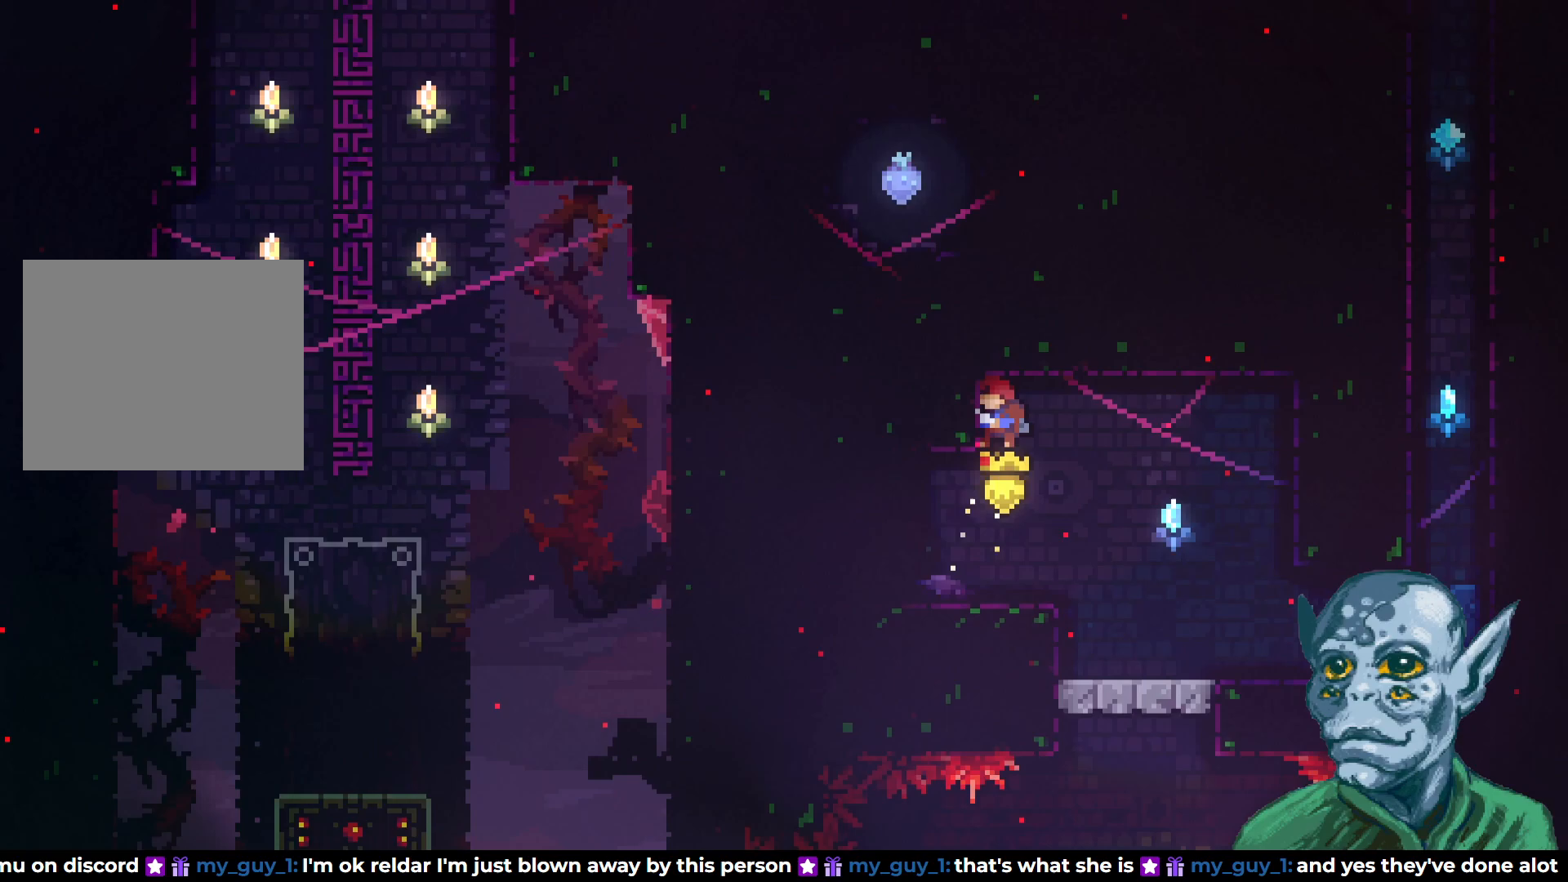
{"buttons": ["CROSS", "DPAD_RIGHT"], "left_stick": "center", "right_stick": "center", "events": [[17, "DPAD_DOWN", "up"], [300, "DPAD_RIGHT", "down"], [433, "CROSS", "down"]]}
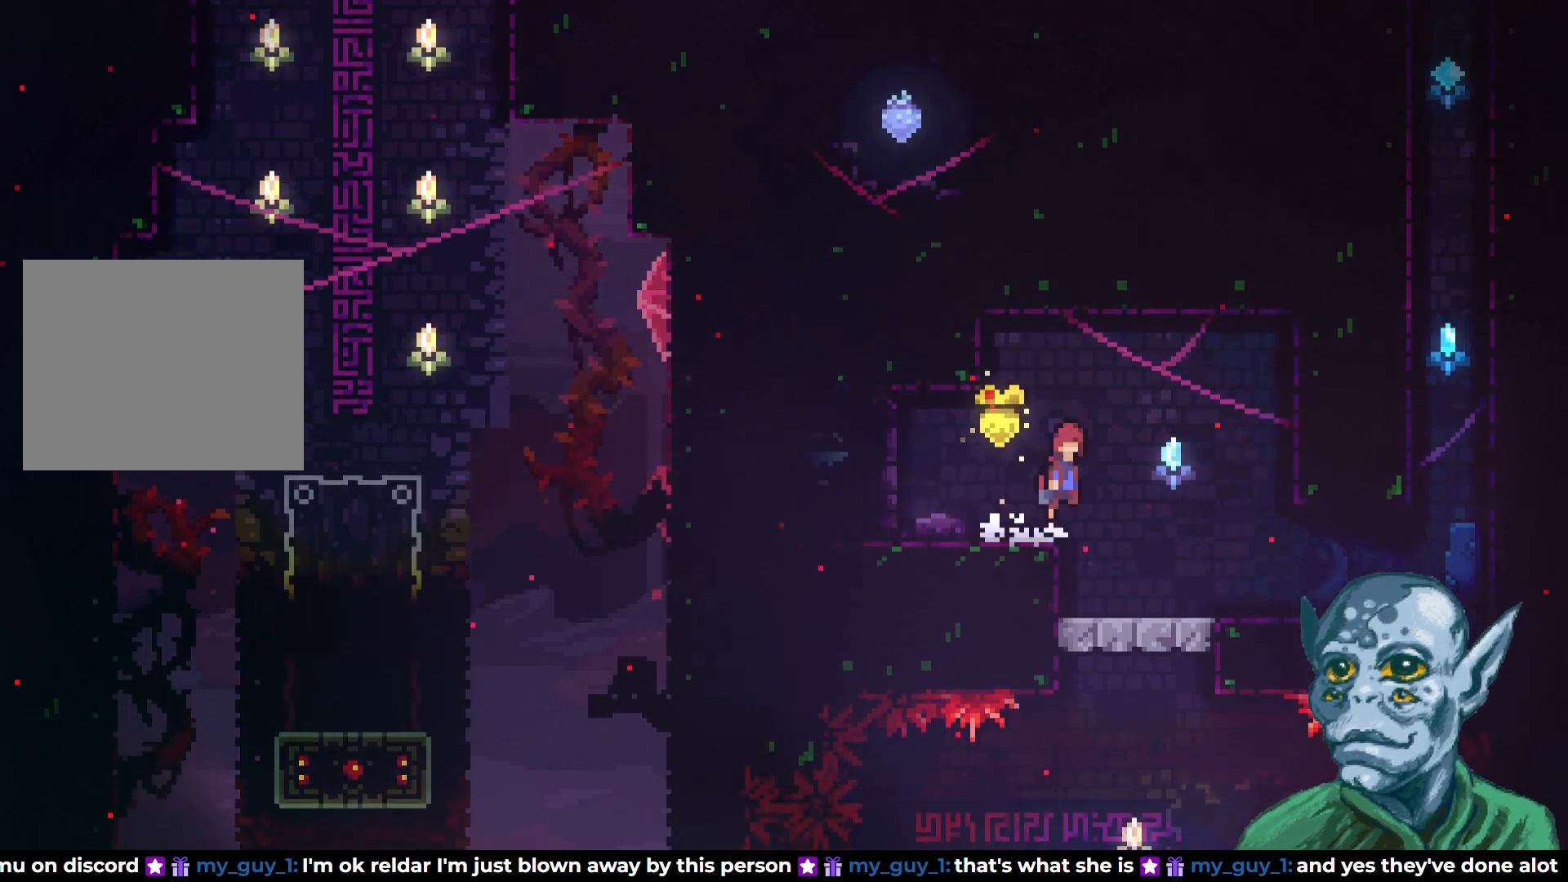
{"buttons": [], "left_stick": "center", "right_stick": "center", "events": [[67, "CROSS", "up"], [500, "DPAD_RIGHT", "up"]]}
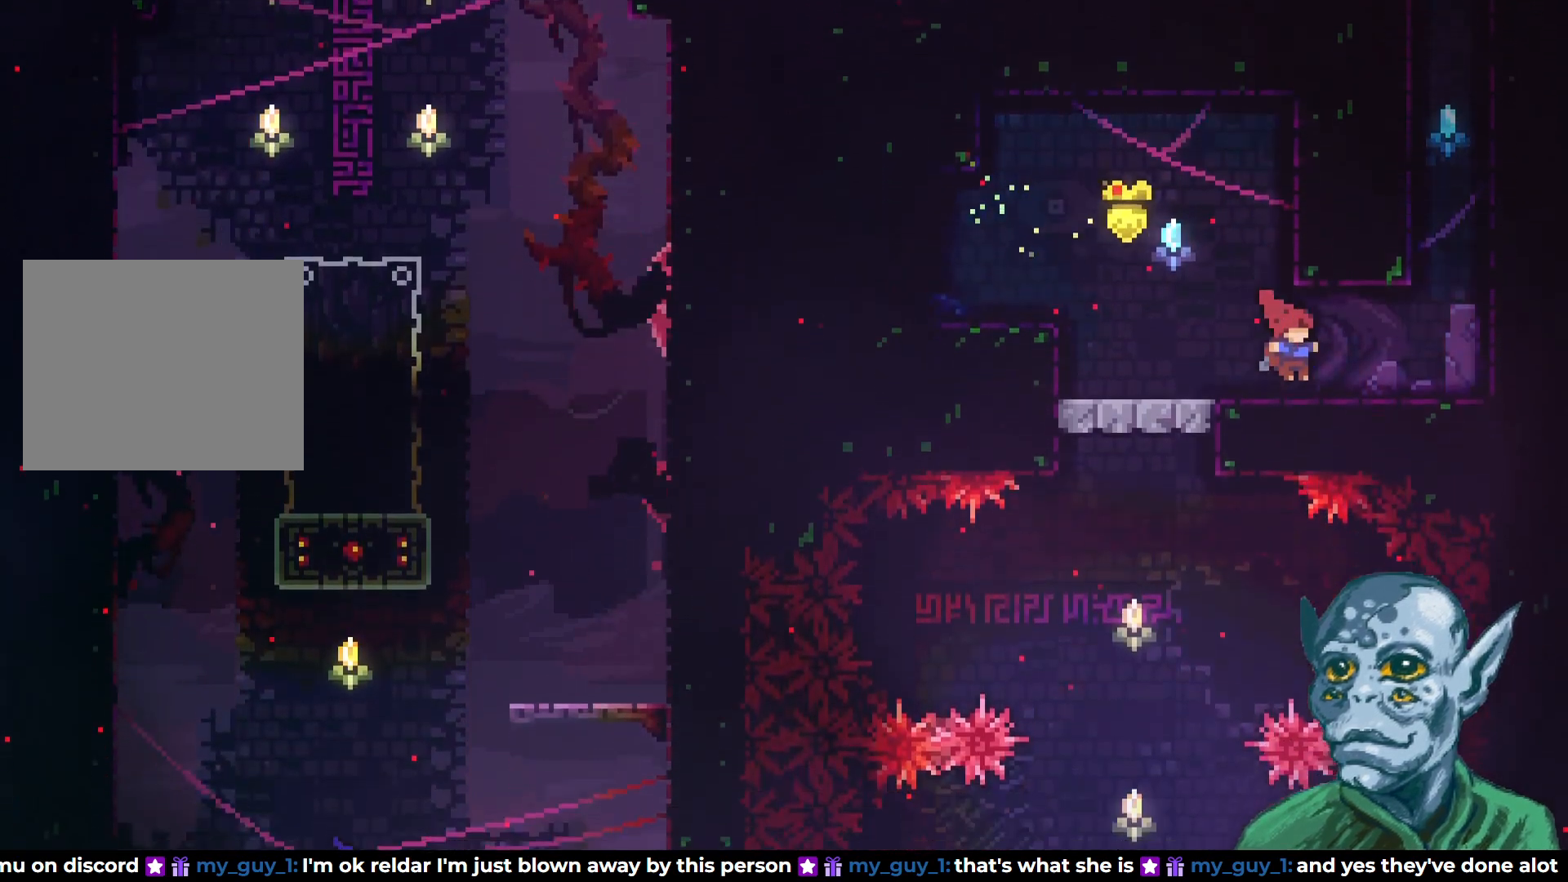
{"buttons": [], "left_stick": "center", "right_stick": "center", "events": [[200, "DPAD_LEFT", "down"], [267, "DPAD_LEFT", "up"]]}